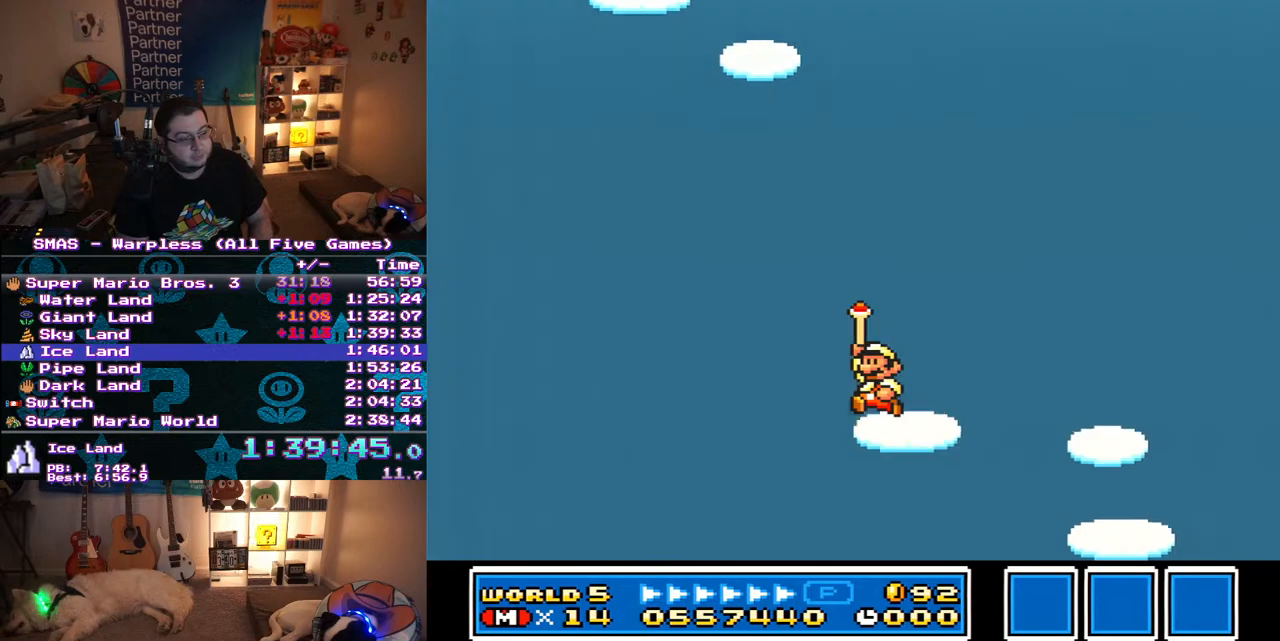
Gameplay with a controller (Nintendo layout); each line is a JSON object with the inputs held at the frame after it. "events" lists button and stick changes between this image and that frame as [ms after this image, input, new state], when the widget could be followed in between. Not read: L3 R3.
{"buttons": [], "events": [[333, "A", "down"], [433, "A", "up"]]}
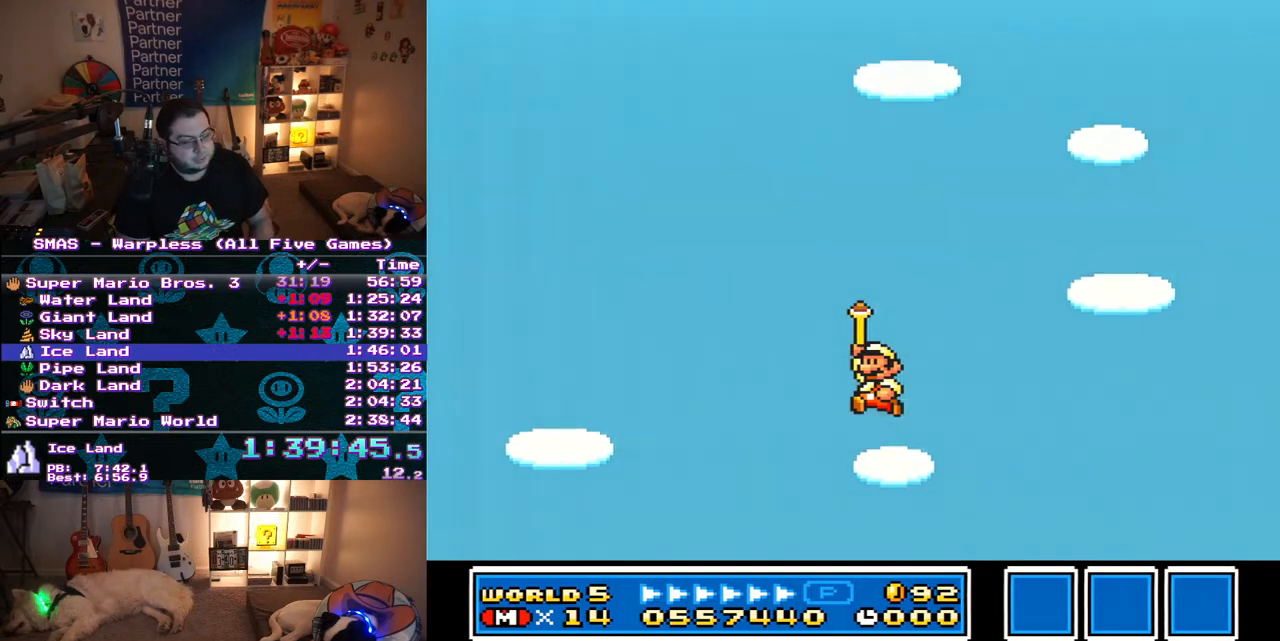
{"buttons": ["A"], "events": [[117, "A", "down"], [167, "A", "up"], [217, "A", "down"], [267, "A", "up"], [450, "A", "down"]]}
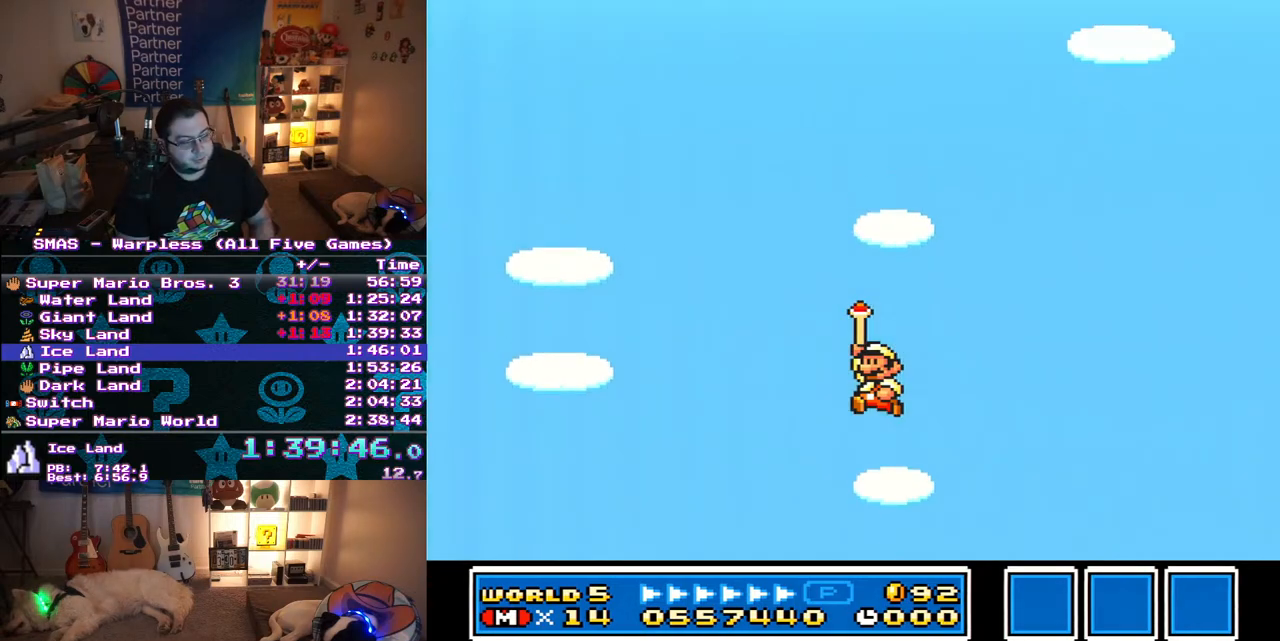
{"buttons": [], "events": [[50, "A", "up"], [350, "A", "down"], [417, "A", "up"]]}
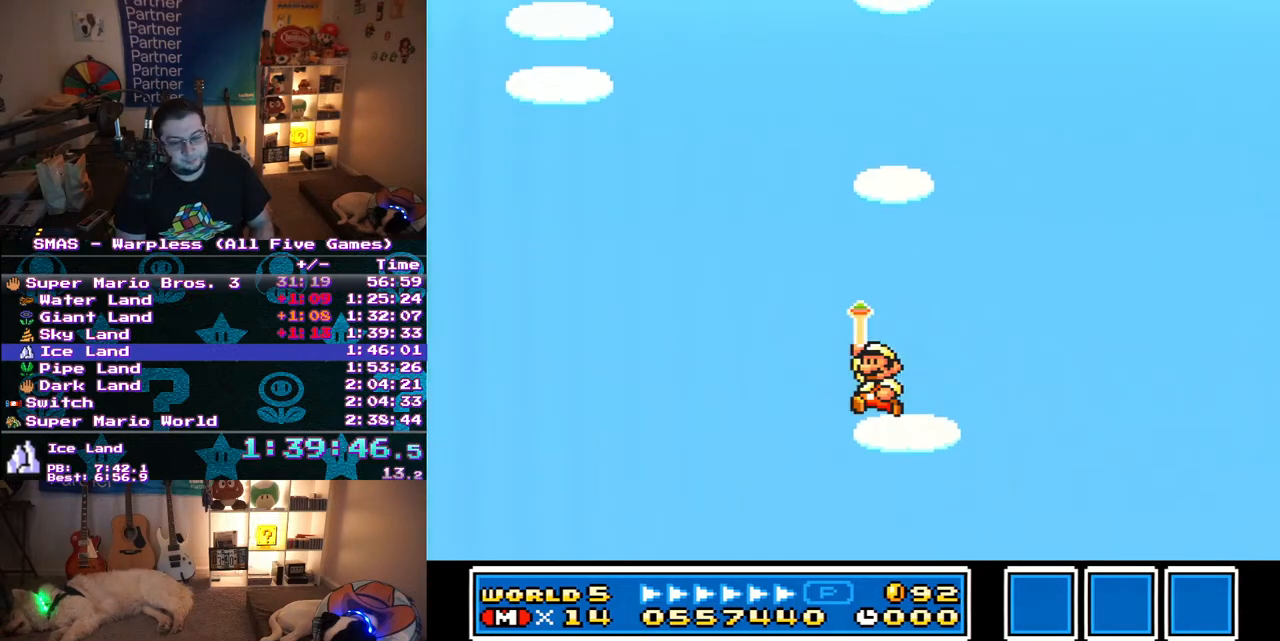
{"buttons": [], "events": [[400, "A", "down"], [467, "A", "up"]]}
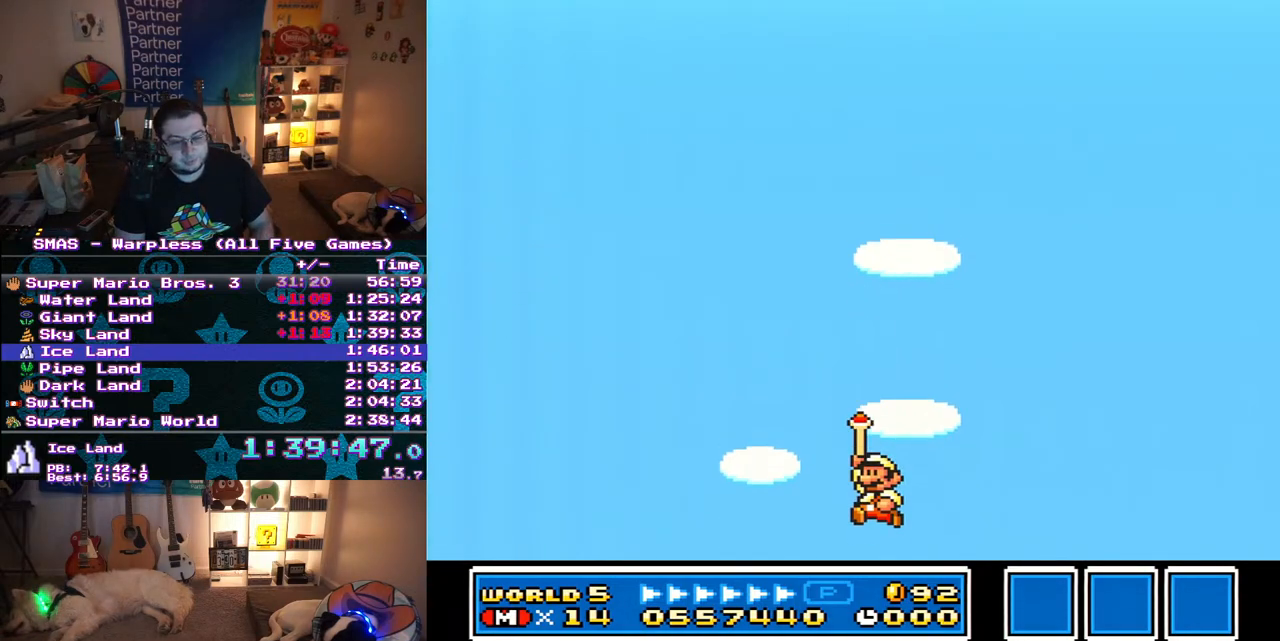
{"buttons": [], "events": [[33, "A", "down"], [100, "A", "up"], [167, "A", "down"], [250, "A", "up"]]}
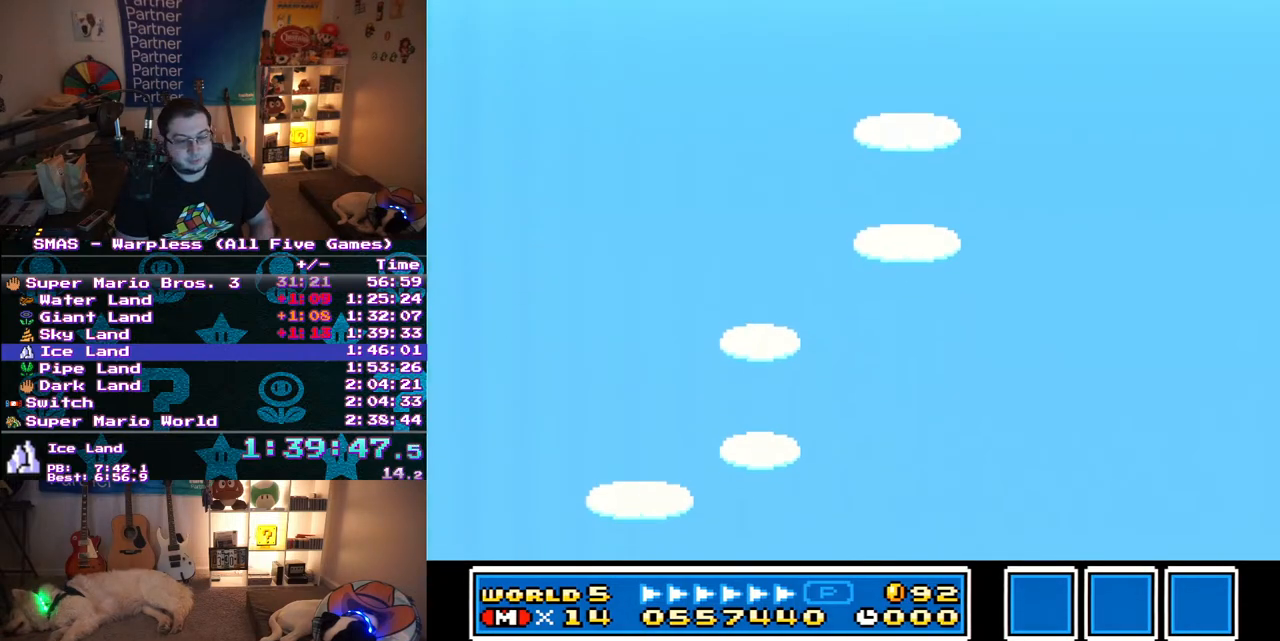
{"buttons": ["B"], "events": [[67, "A", "down"], [400, "A", "up"], [400, "B", "down"]]}
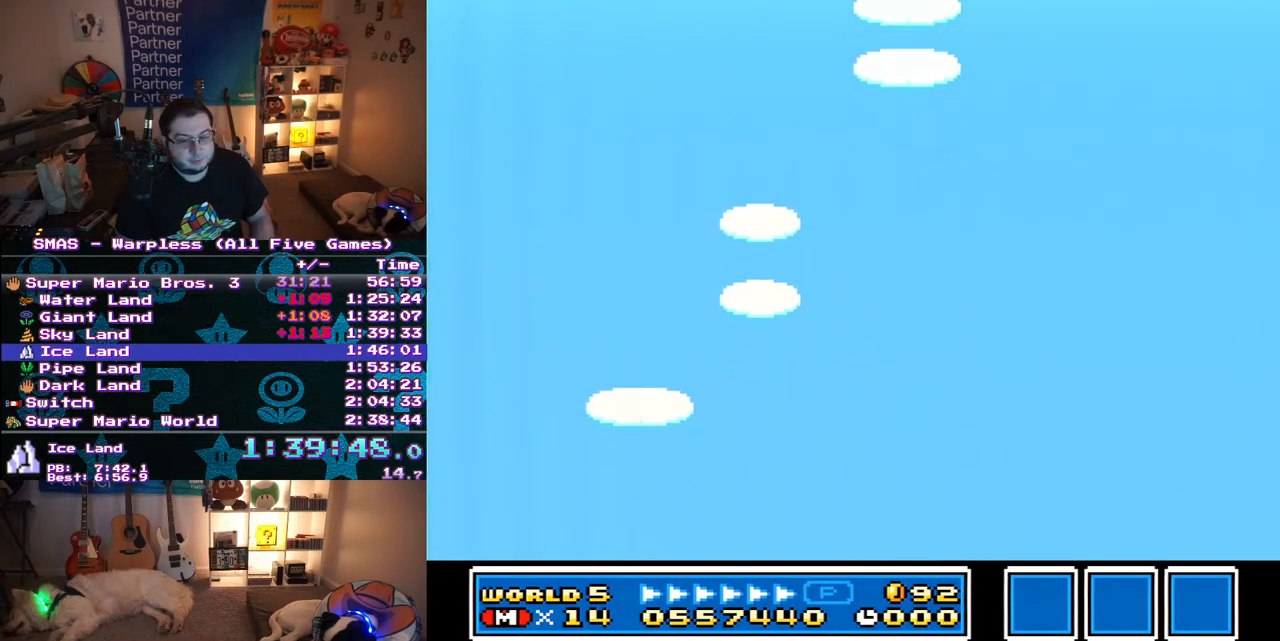
{"buttons": ["A"], "events": [[333, "A", "down"], [333, "B", "up"]]}
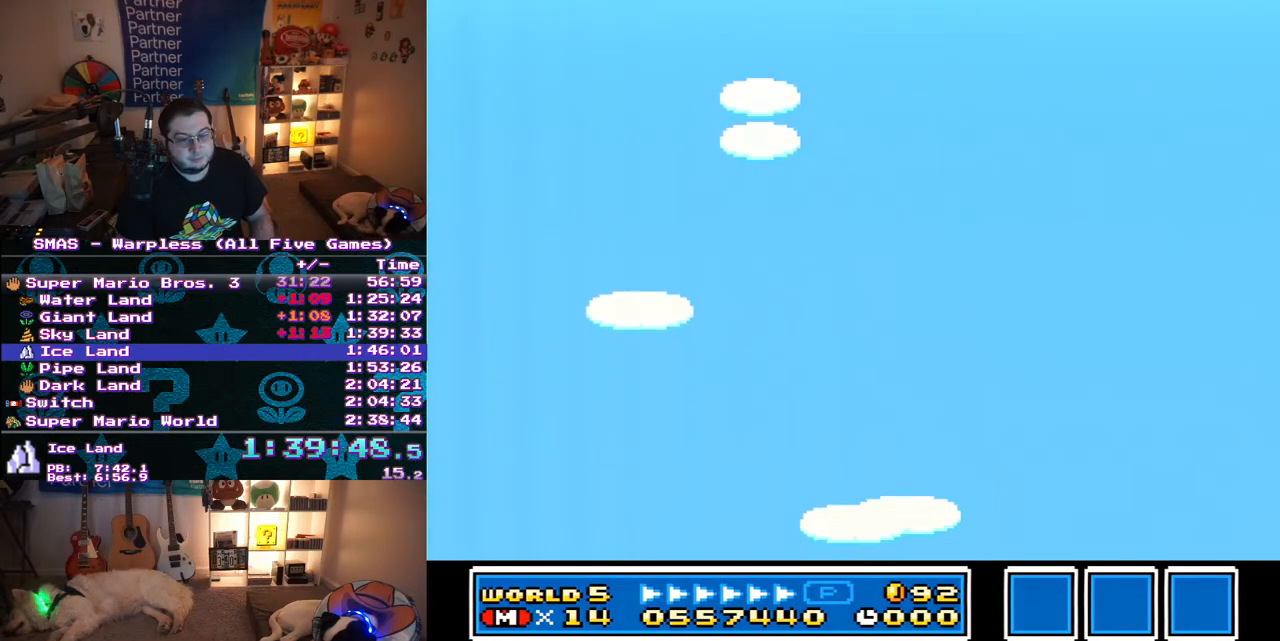
{"buttons": ["B"], "events": [[233, "A", "up"], [233, "B", "down"]]}
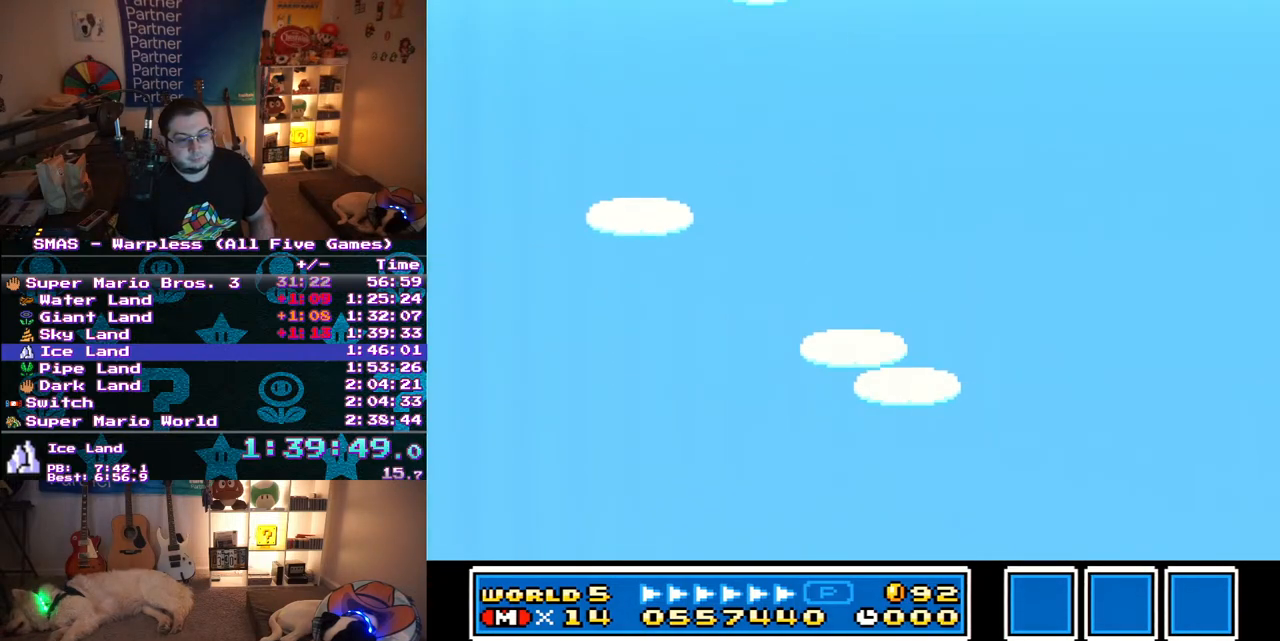
{"buttons": [], "events": [[67, "B", "up"]]}
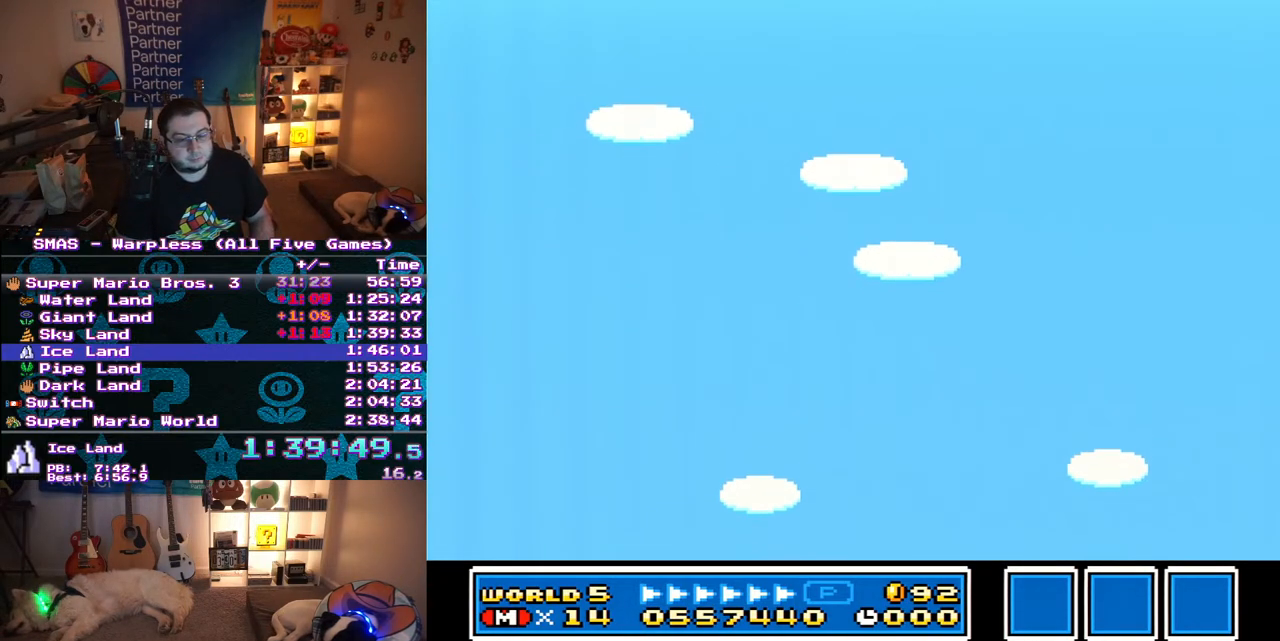
{"buttons": ["A"], "events": [[17, "B", "down"], [67, "A", "down"], [67, "B", "up"], [283, "A", "up"], [283, "B", "down"], [450, "B", "up"], [467, "A", "down"]]}
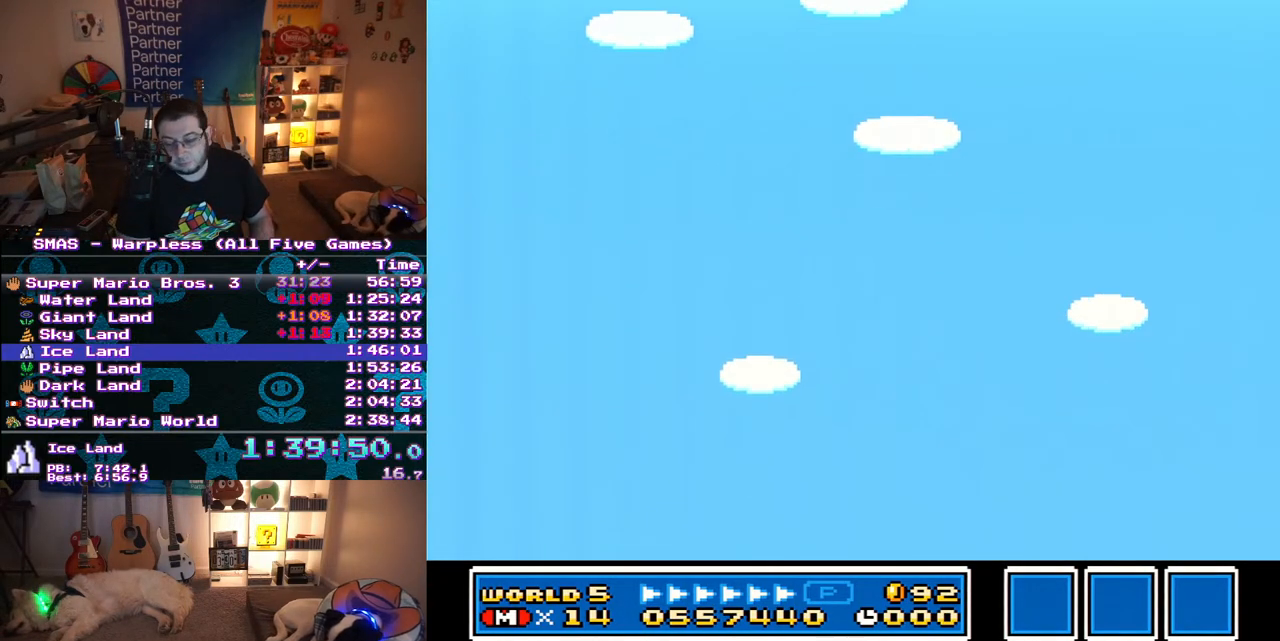
{"buttons": ["B"], "events": [[417, "A", "up"], [417, "B", "down"]]}
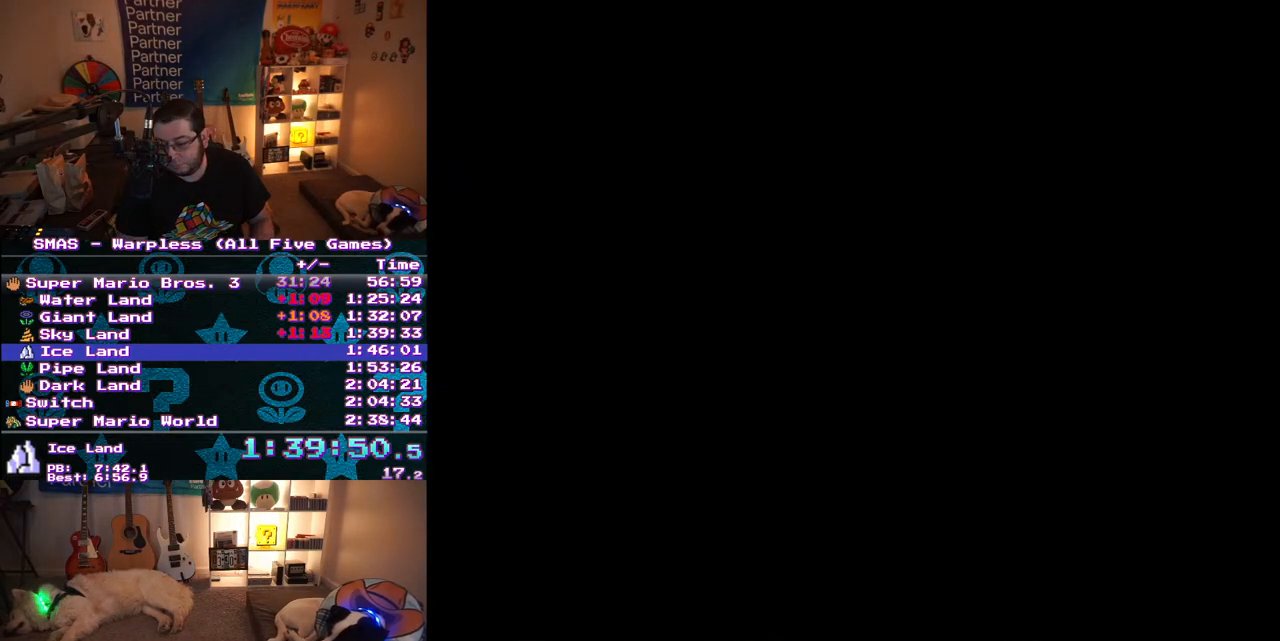
{"buttons": [], "events": [[250, "A", "down"], [250, "B", "up"], [350, "A", "up"]]}
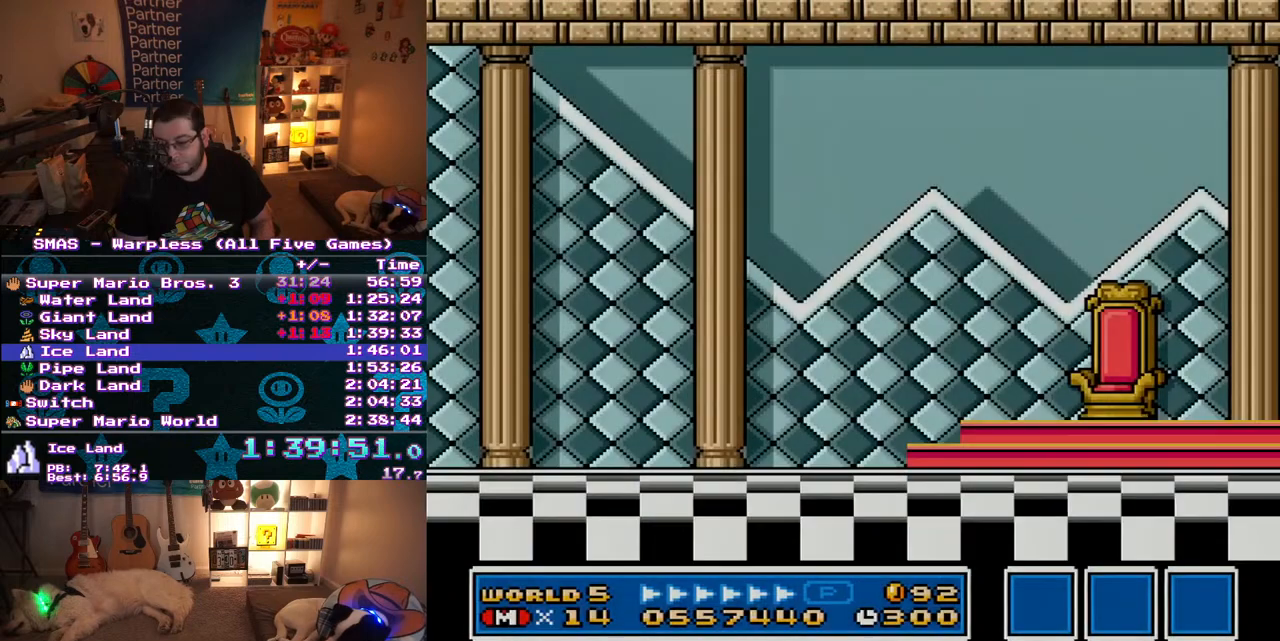
{"buttons": [], "events": [[117, "A", "down"], [167, "A", "up"], [250, "A", "down"], [300, "A", "up"], [317, "B", "down"], [367, "B", "up"], [383, "A", "down"], [433, "A", "up"], [450, "B", "down"], [500, "B", "up"]]}
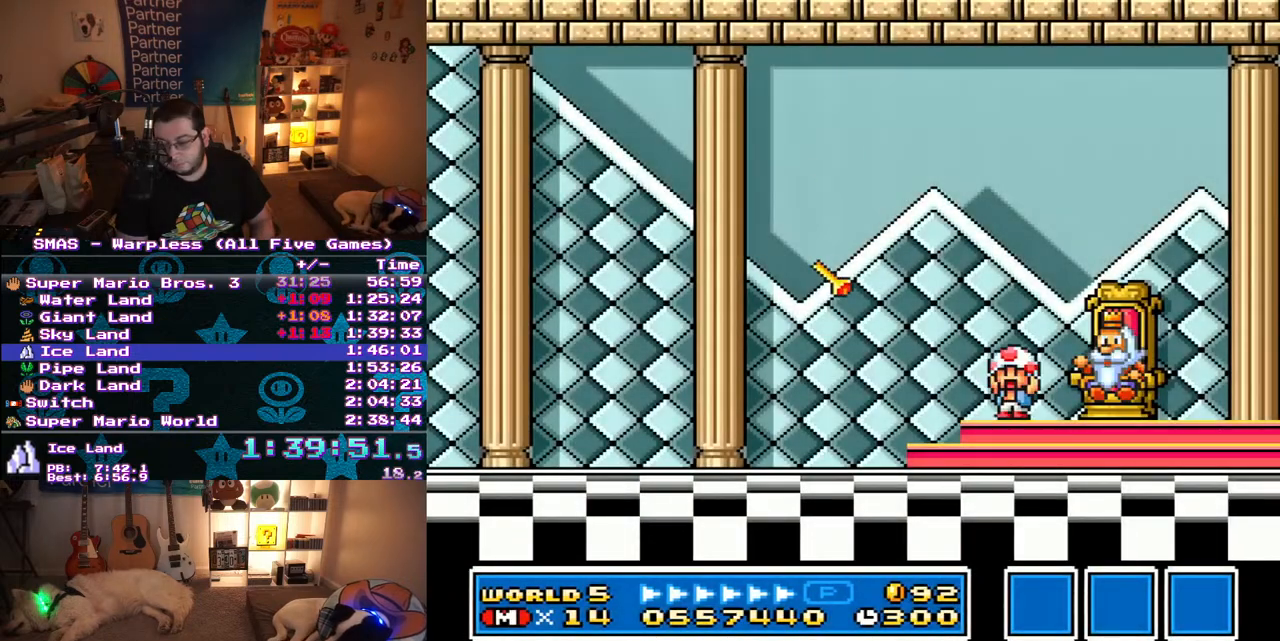
{"buttons": ["B"], "events": [[17, "A", "down"], [67, "A", "up"], [67, "B", "down"], [117, "B", "up"], [133, "A", "down"], [183, "A", "up"], [200, "B", "down"], [250, "B", "up"], [267, "A", "down"], [317, "A", "up"], [317, "B", "down"], [383, "A", "down"], [400, "B", "up"], [450, "A", "up"], [450, "B", "down"]]}
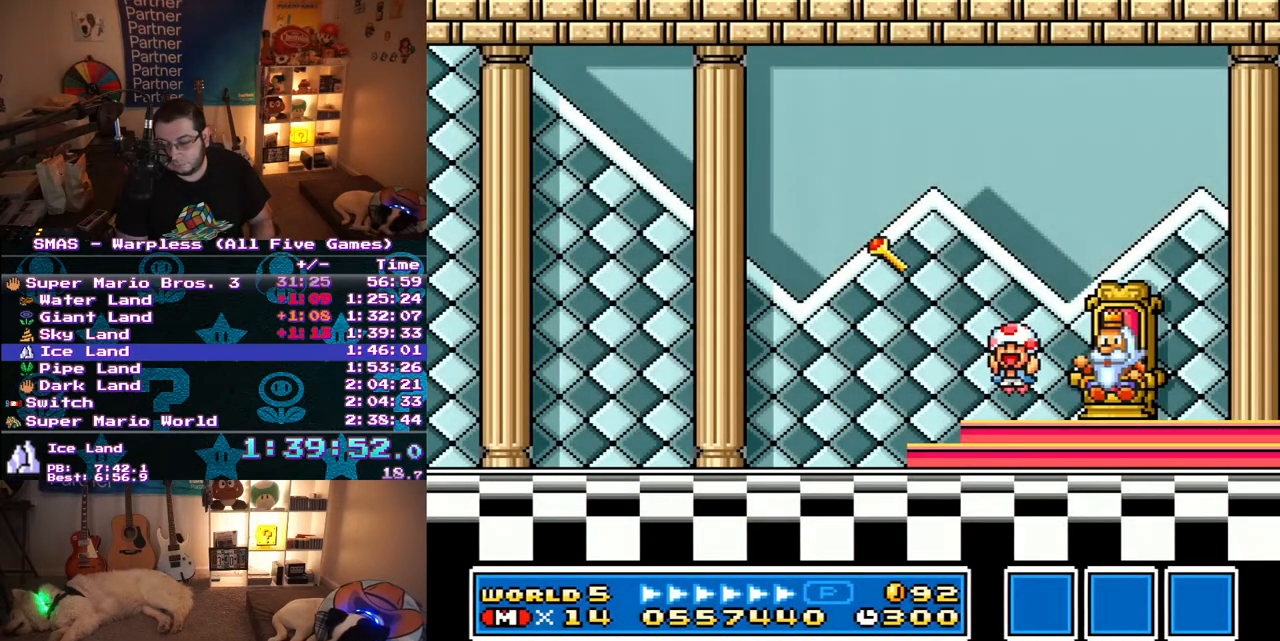
{"buttons": ["B"], "events": [[17, "B", "up"], [100, "B", "down"], [150, "B", "up"], [217, "B", "down"], [283, "A", "down"], [283, "B", "up"], [333, "A", "up"], [400, "A", "down"], [450, "A", "up"], [467, "B", "down"]]}
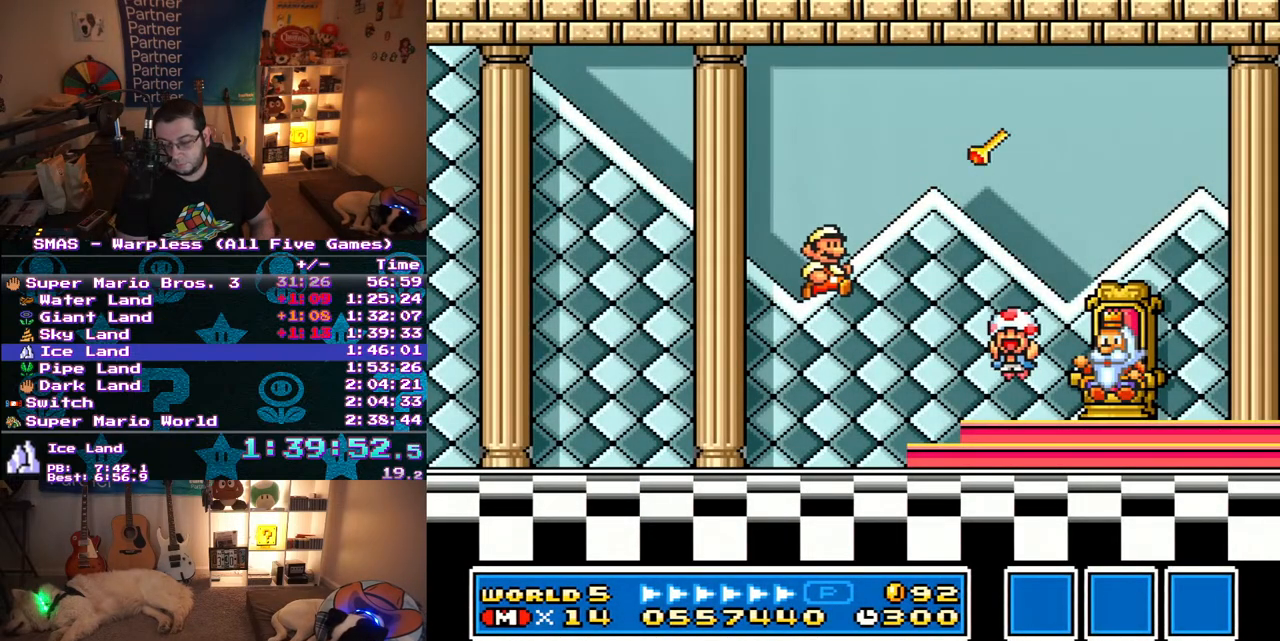
{"buttons": [], "events": [[17, "B", "up"], [100, "B", "down"], [167, "B", "up"], [183, "A", "down"], [233, "A", "up"], [300, "A", "down"], [367, "A", "up"], [450, "A", "down"], [500, "A", "up"]]}
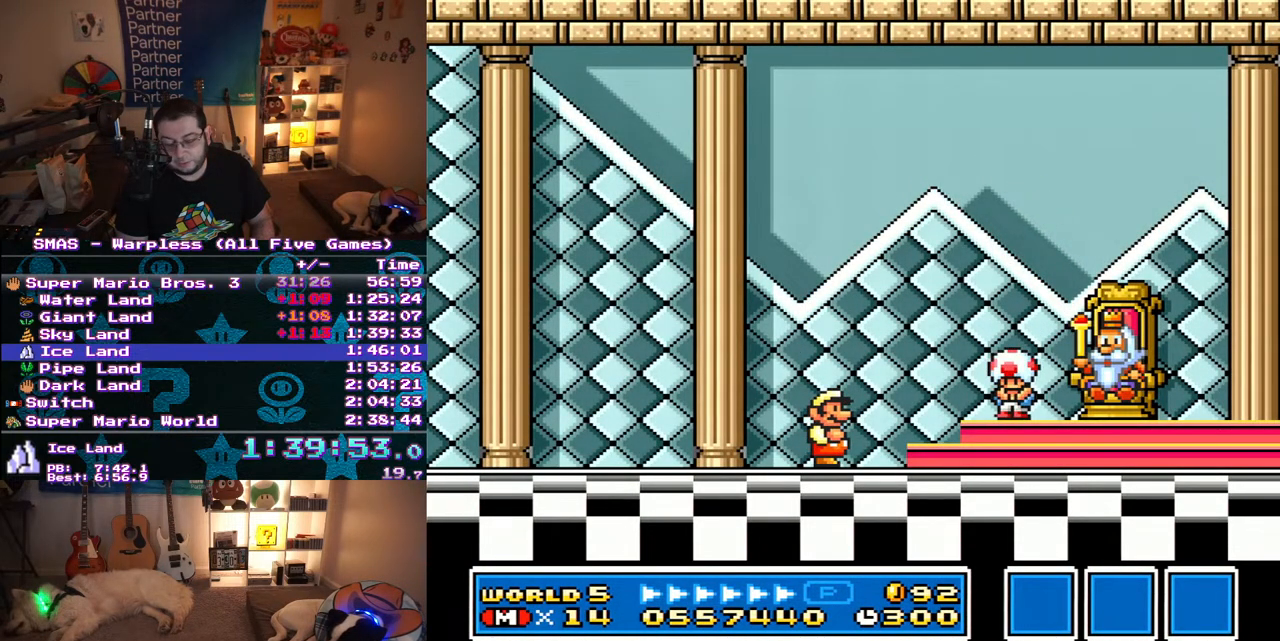
{"buttons": [], "events": []}
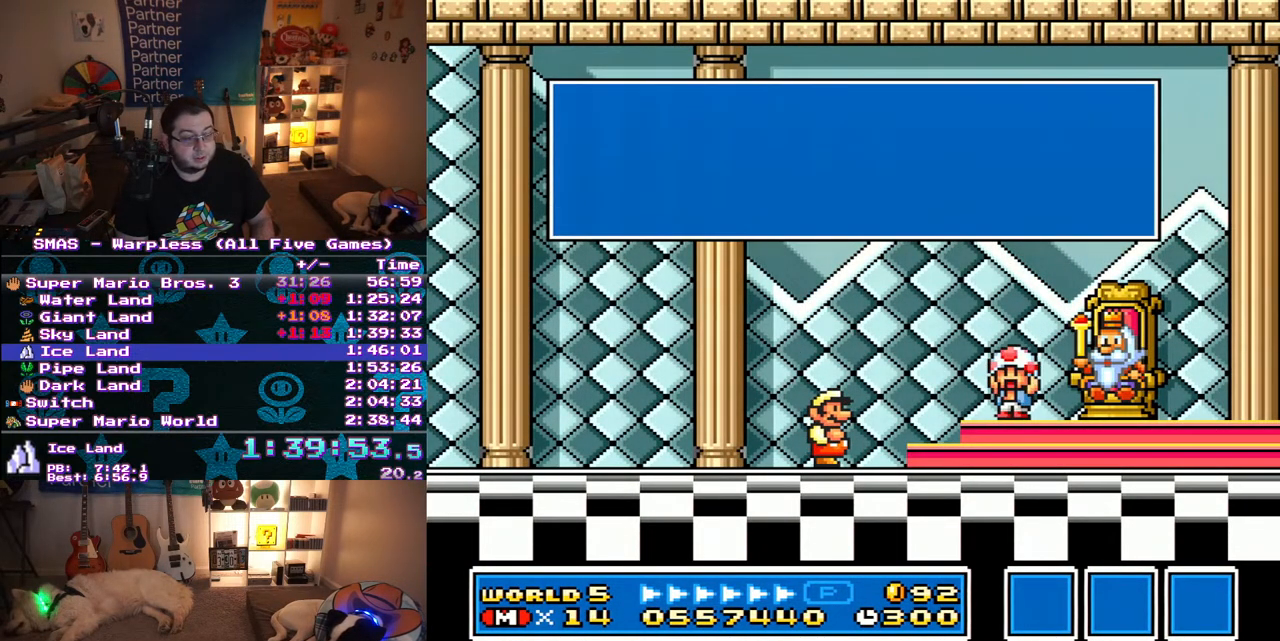
{"buttons": [], "events": [[350, "A", "down"], [433, "A", "up"]]}
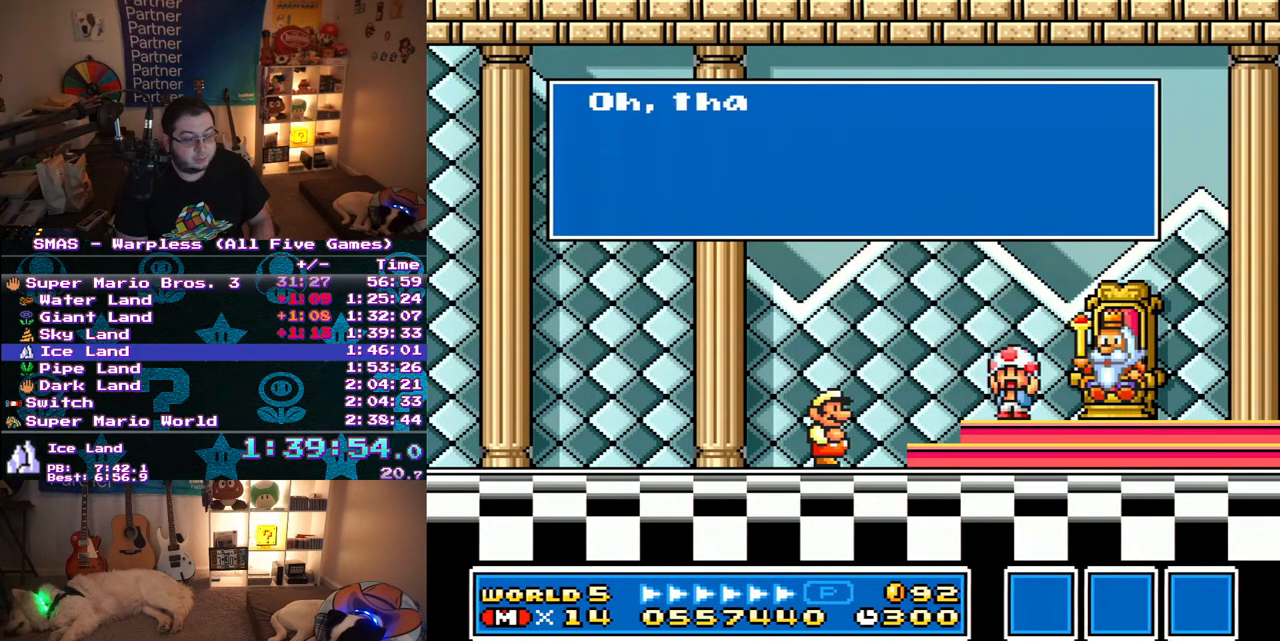
{"buttons": ["B"], "events": [[200, "B", "down"], [250, "B", "up"], [300, "B", "down"], [367, "A", "down"], [367, "B", "up"], [433, "A", "up"], [433, "B", "down"]]}